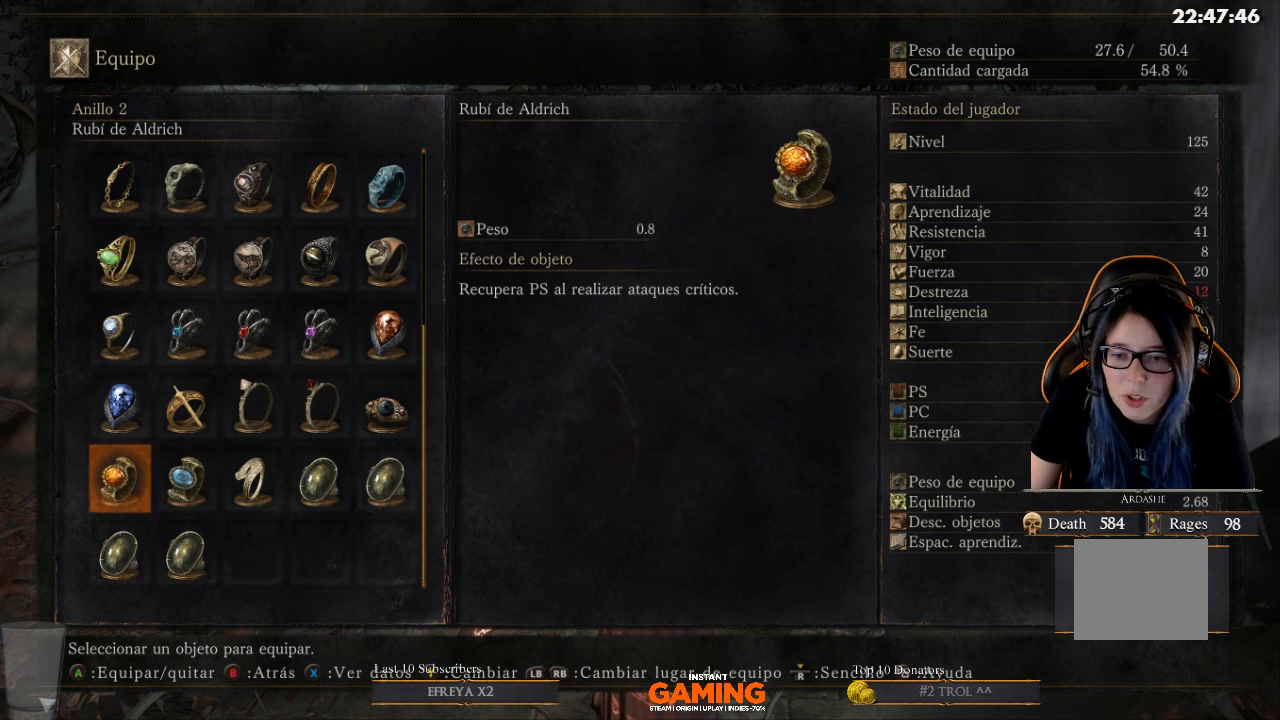
Gameplay with a controller (Xbox layout); each line is a JSON object with the inputs held at the frame after it. "events" lists button and stick changes between this image and that frame as [ms after this image, input, new state], when the widget could be followed in between.
{"buttons": [], "left_stick": "center", "right_stick": "center", "events": [[133, "DPAD_RIGHT", "down"], [267, "DPAD_RIGHT", "up"]]}
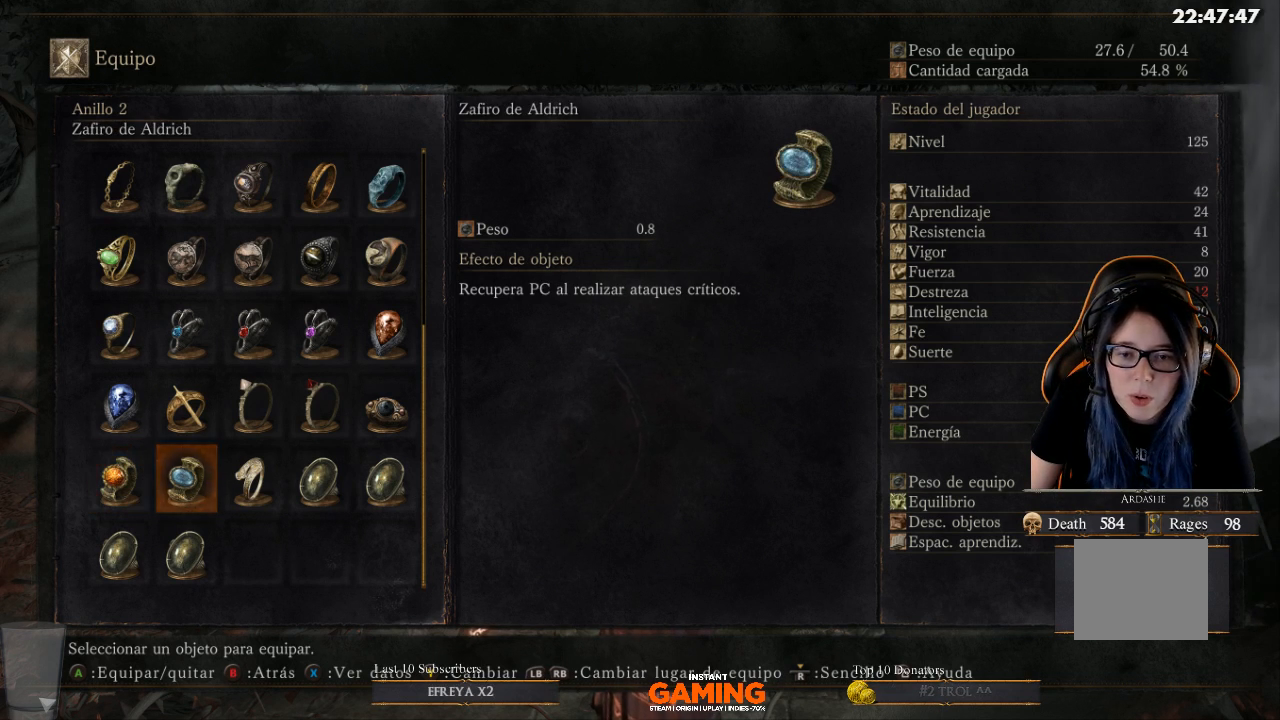
{"buttons": ["DPAD_LEFT"], "left_stick": "center", "right_stick": "center", "events": [[500, "DPAD_LEFT", "down"]]}
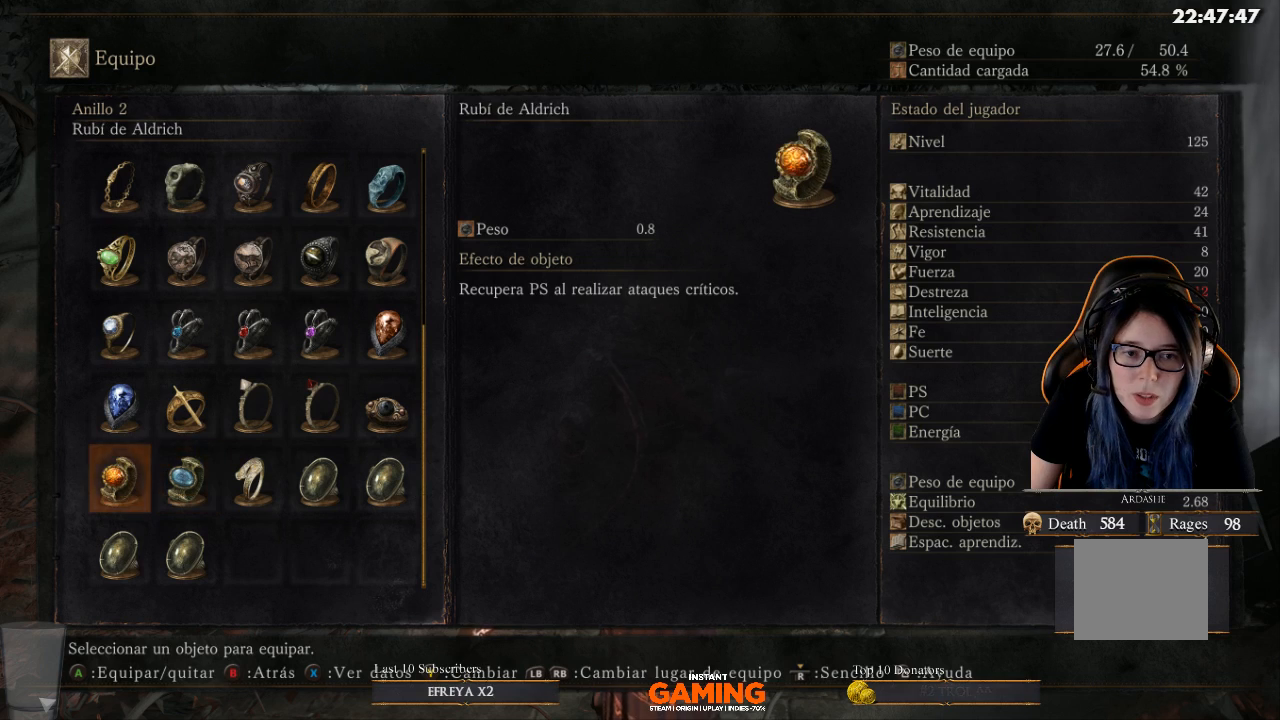
{"buttons": ["DPAD_RIGHT"], "left_stick": "center", "right_stick": "center", "events": [[100, "DPAD_LEFT", "up"], [500, "DPAD_RIGHT", "down"]]}
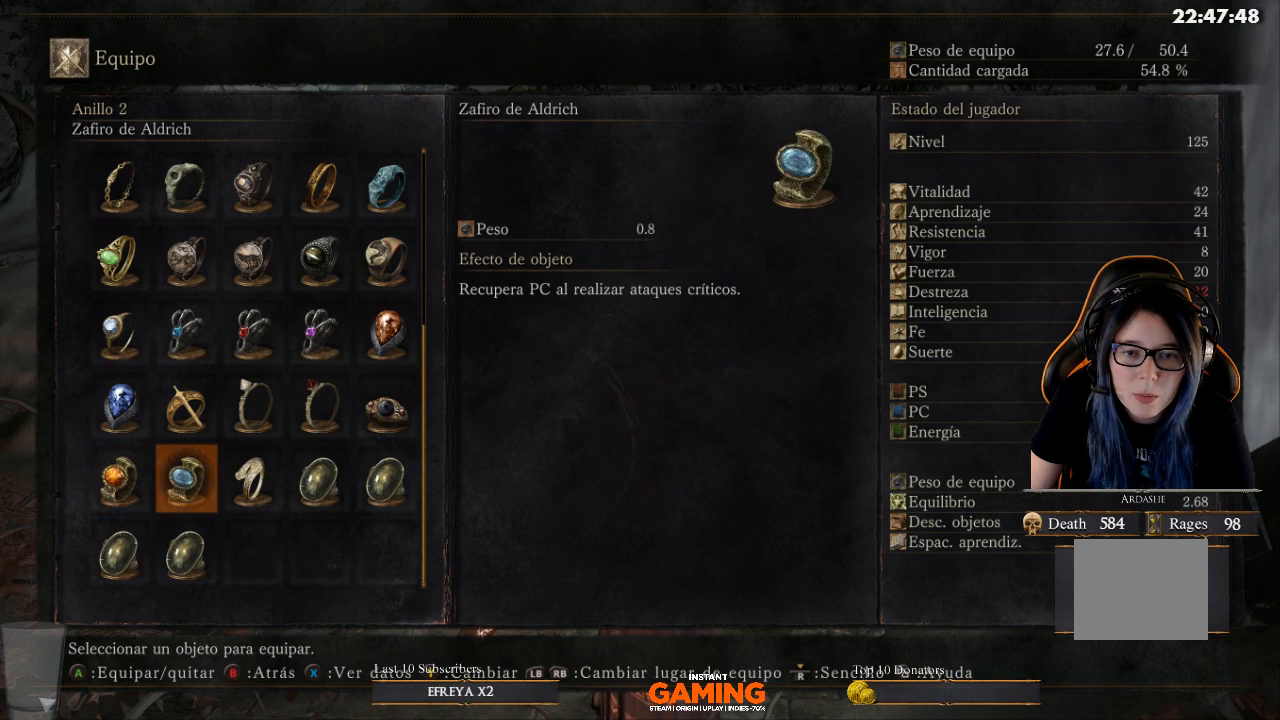
{"buttons": ["DPAD_RIGHT"], "left_stick": "center", "right_stick": "center", "events": [[100, "DPAD_RIGHT", "up"], [267, "DPAD_UP", "down"], [400, "DPAD_UP", "up"], [500, "DPAD_RIGHT", "down"]]}
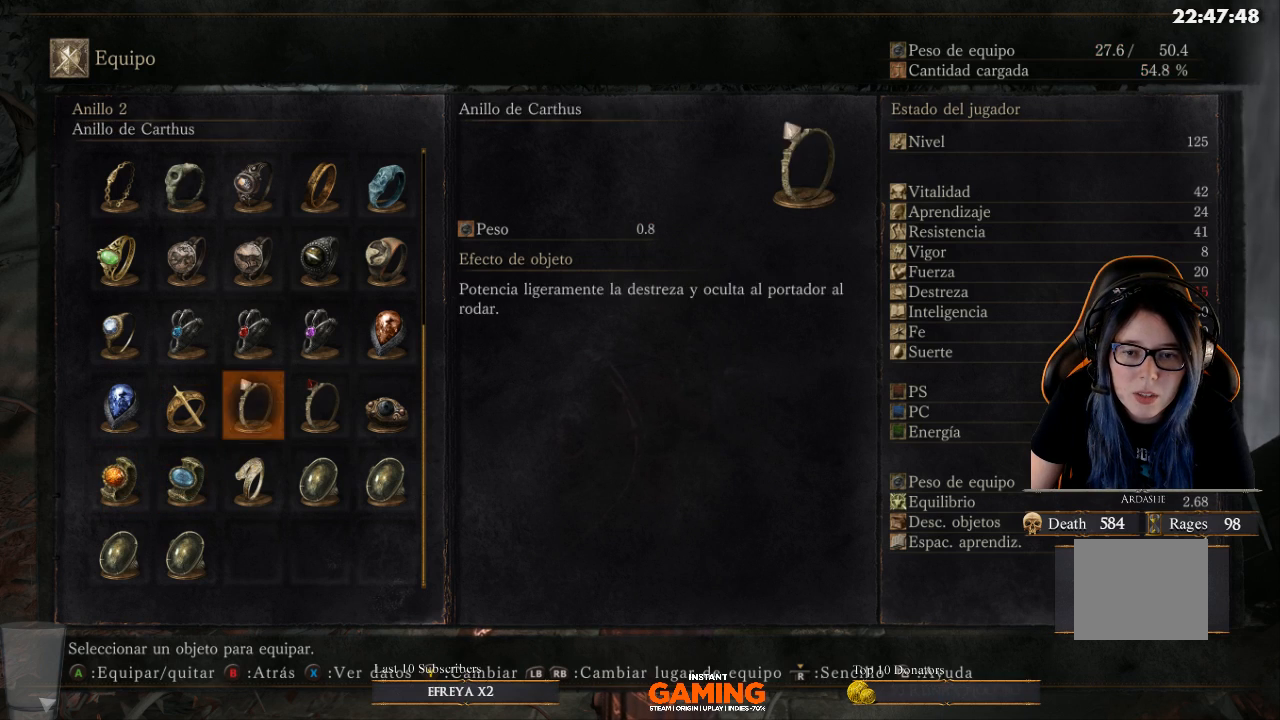
{"buttons": [], "left_stick": "center", "right_stick": "center", "events": [[133, "DPAD_RIGHT", "up"], [367, "DPAD_RIGHT", "down"], [500, "DPAD_RIGHT", "up"]]}
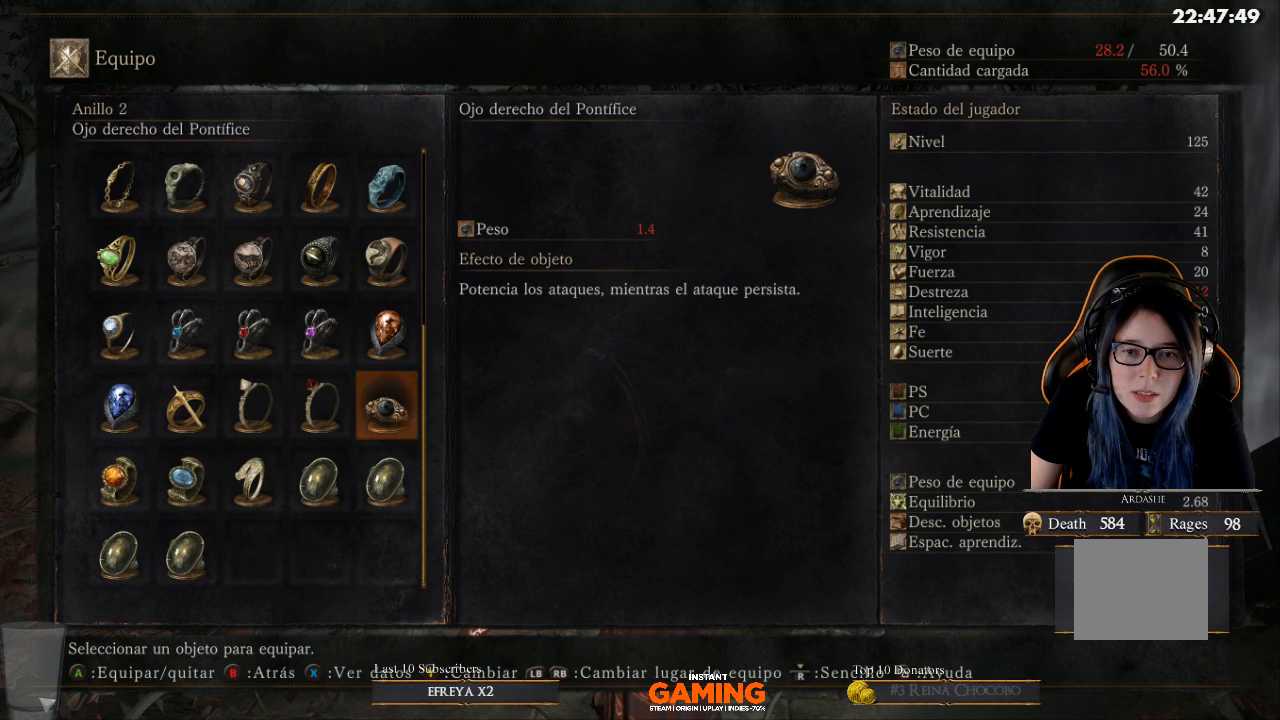
{"buttons": ["DPAD_LEFT"], "left_stick": "center", "right_stick": "center", "events": [[167, "DPAD_UP", "down"], [367, "DPAD_UP", "up"], [467, "DPAD_LEFT", "down"]]}
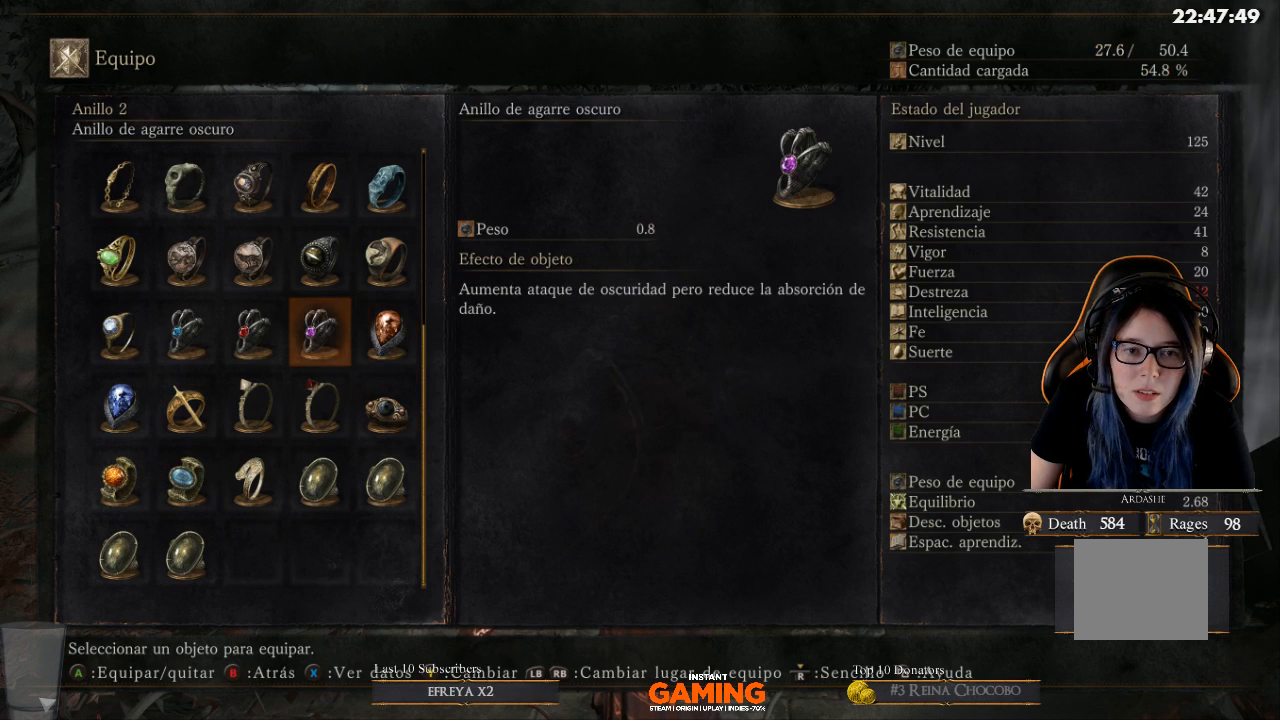
{"buttons": [], "left_stick": "center", "right_stick": "center", "events": [[100, "DPAD_LEFT", "up"]]}
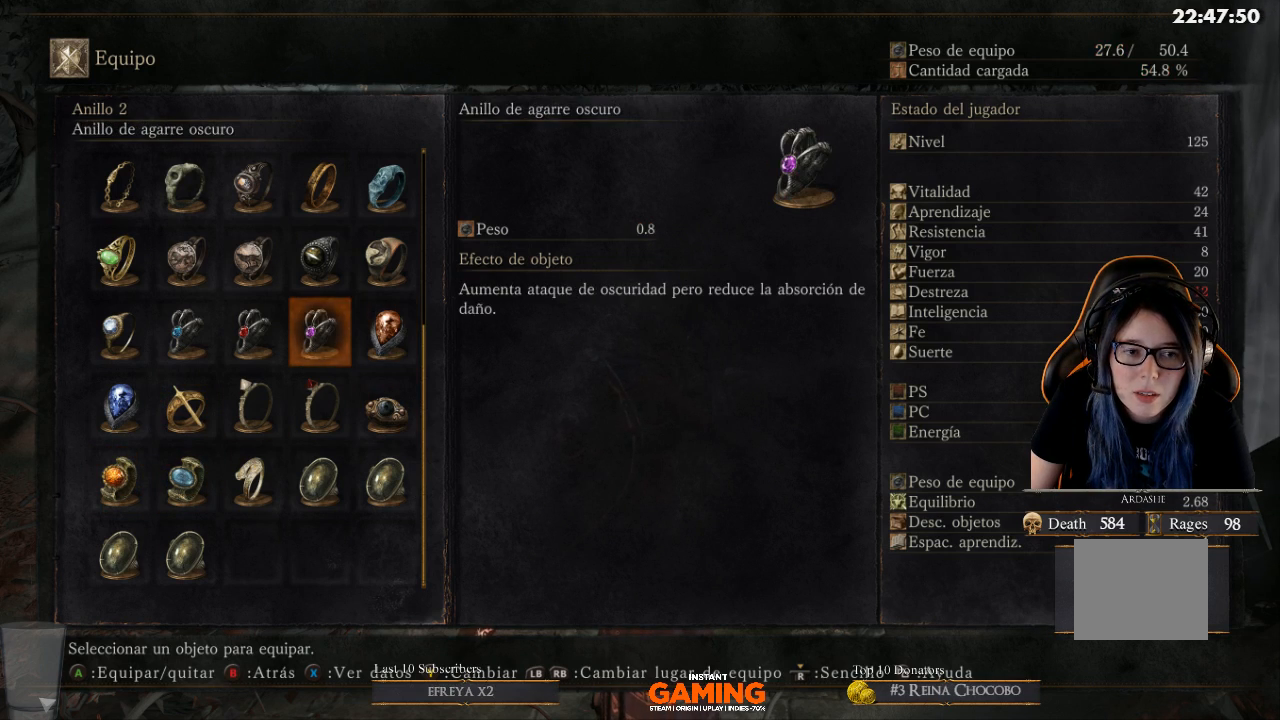
{"buttons": [], "left_stick": "center", "right_stick": "center", "events": [[267, "B", "down"], [400, "B", "up"]]}
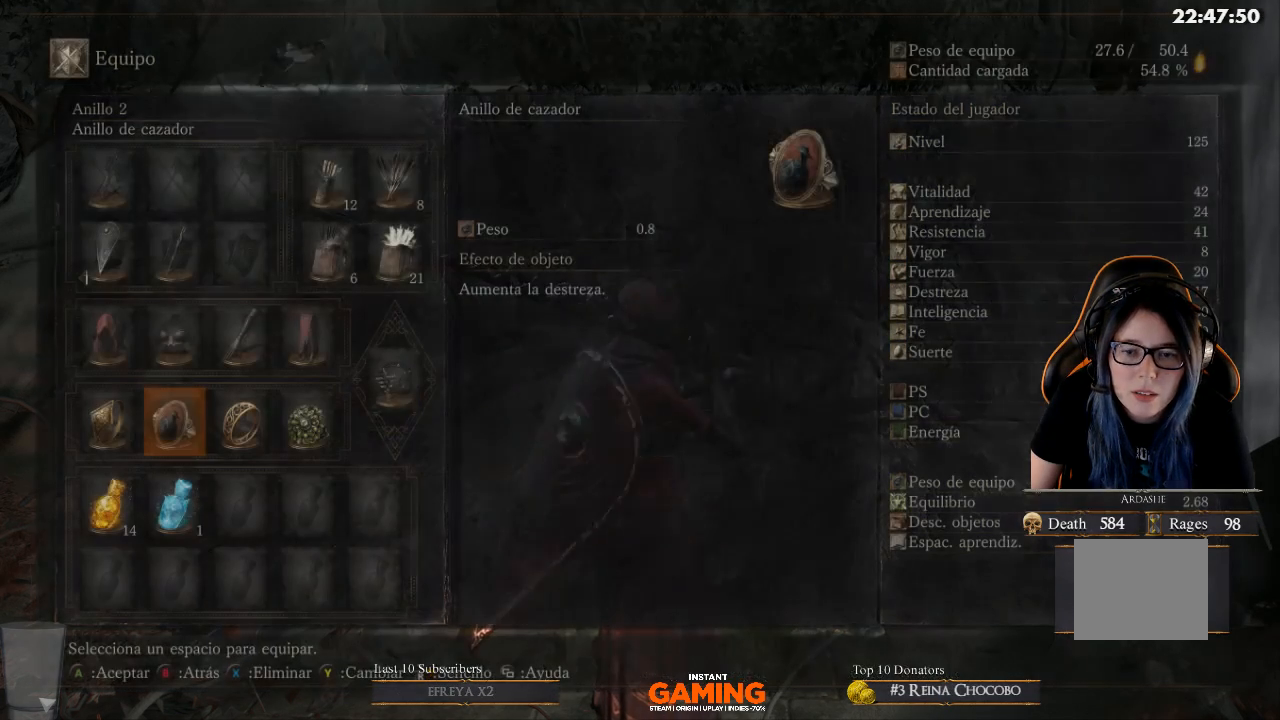
{"buttons": [], "left_stick": "center", "right_stick": "center", "events": []}
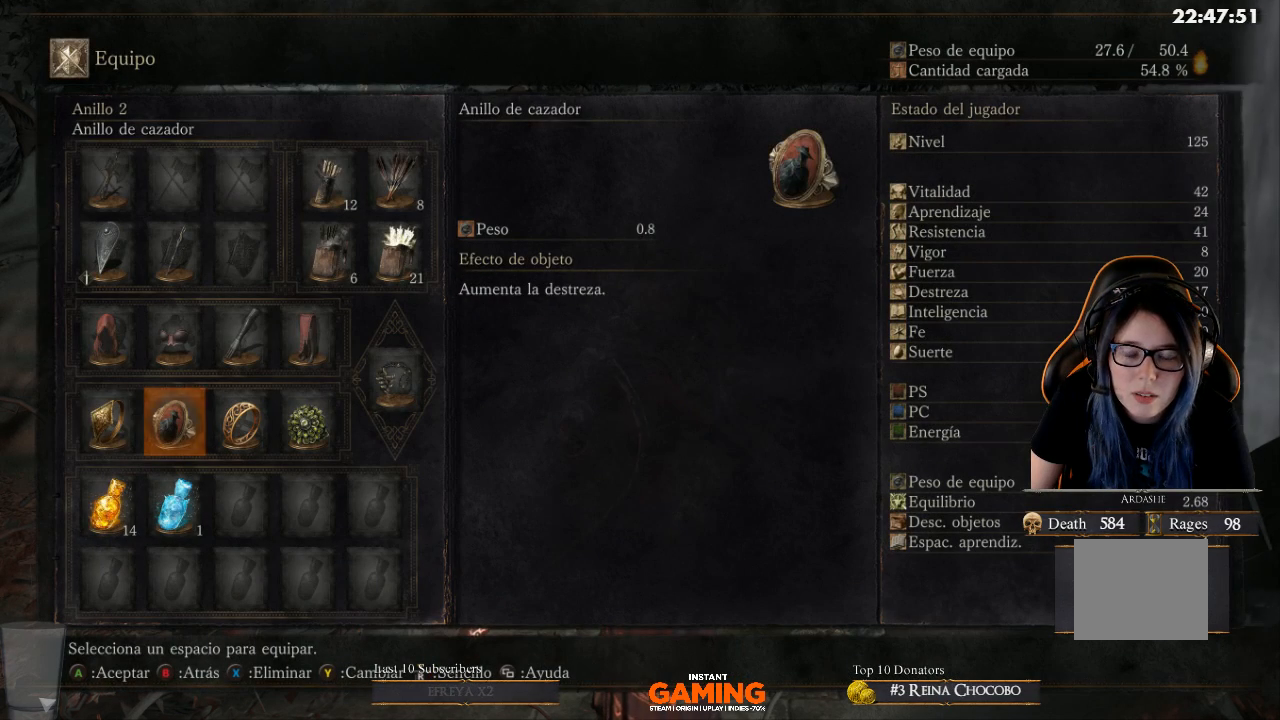
{"buttons": [], "left_stick": "center", "right_stick": "center", "events": [[367, "DPAD_LEFT", "down"], [467, "DPAD_LEFT", "up"]]}
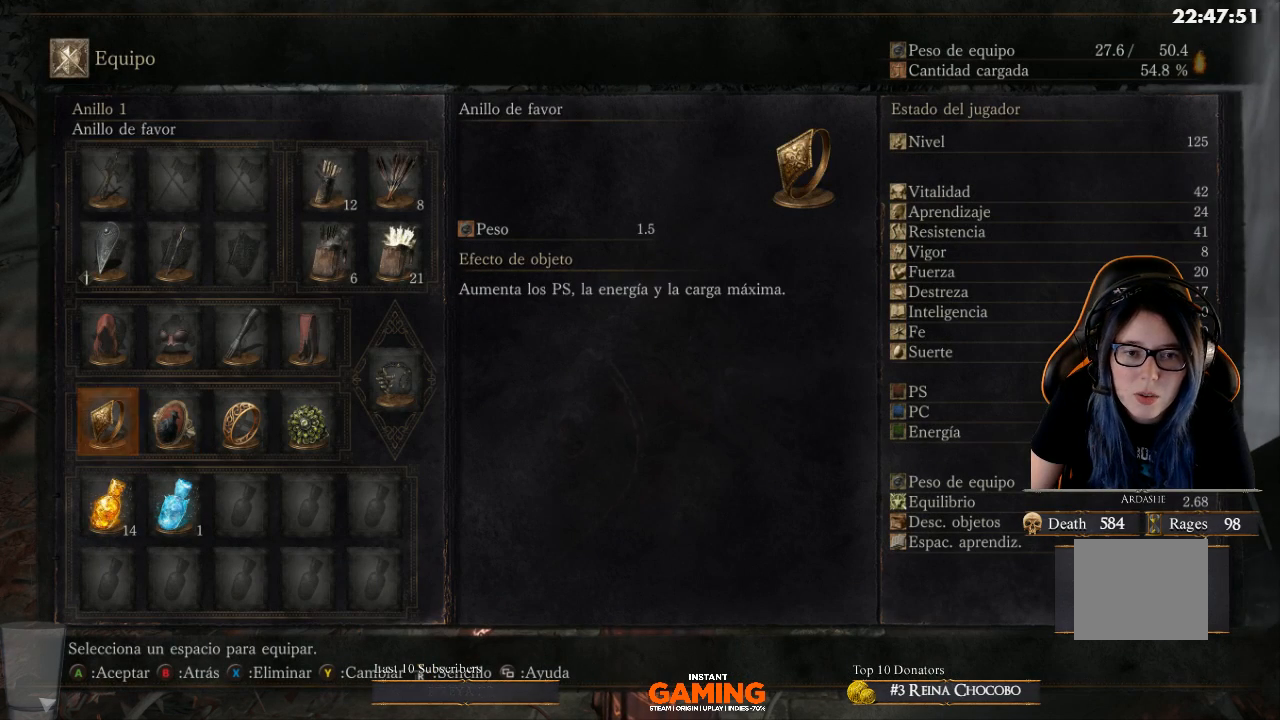
{"buttons": [], "left_stick": "center", "right_stick": "center", "events": []}
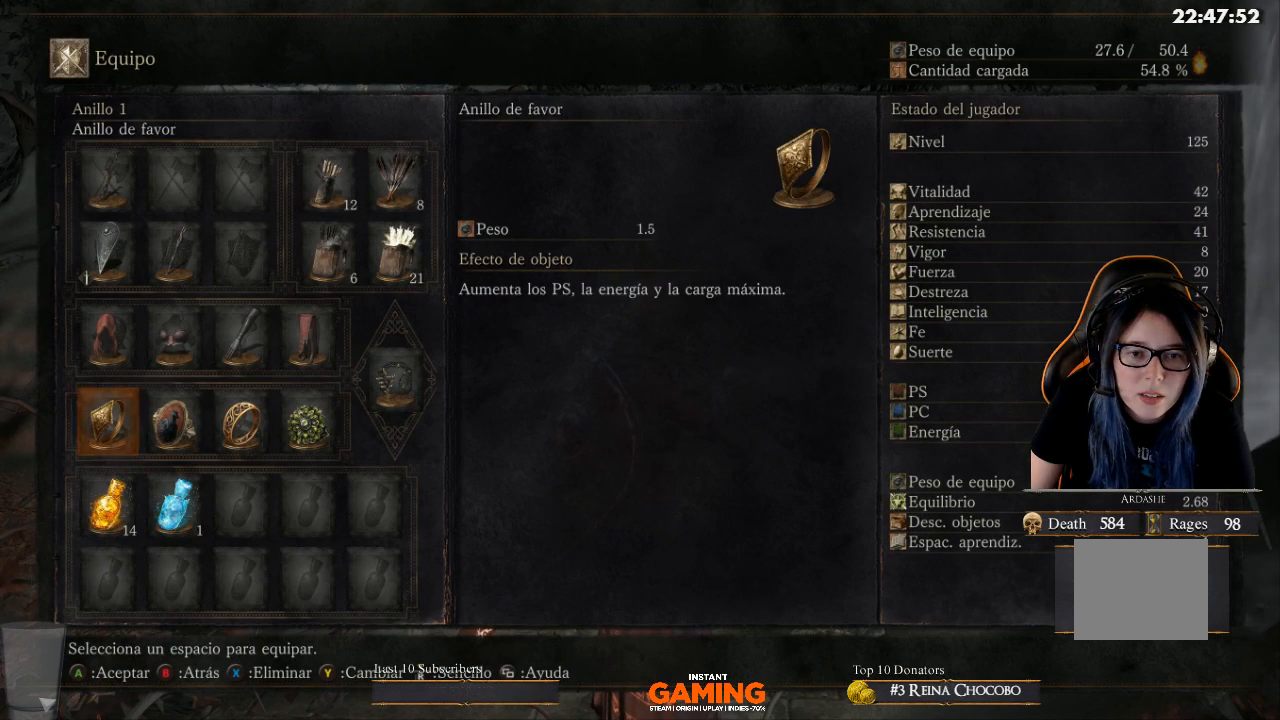
{"buttons": [], "left_stick": "center", "right_stick": "center", "events": [[133, "DPAD_RIGHT", "down"], [200, "DPAD_RIGHT", "up"], [333, "DPAD_RIGHT", "down"], [433, "DPAD_RIGHT", "up"]]}
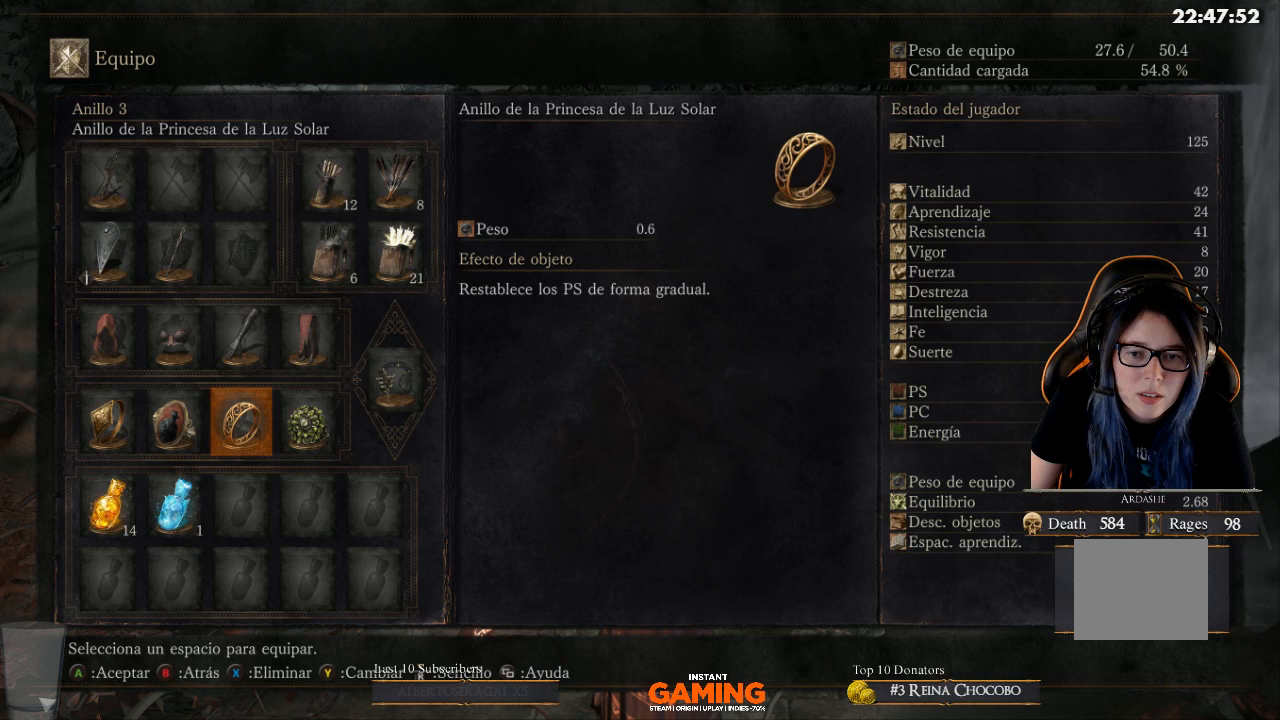
{"buttons": [], "left_stick": "center", "right_stick": "center", "events": []}
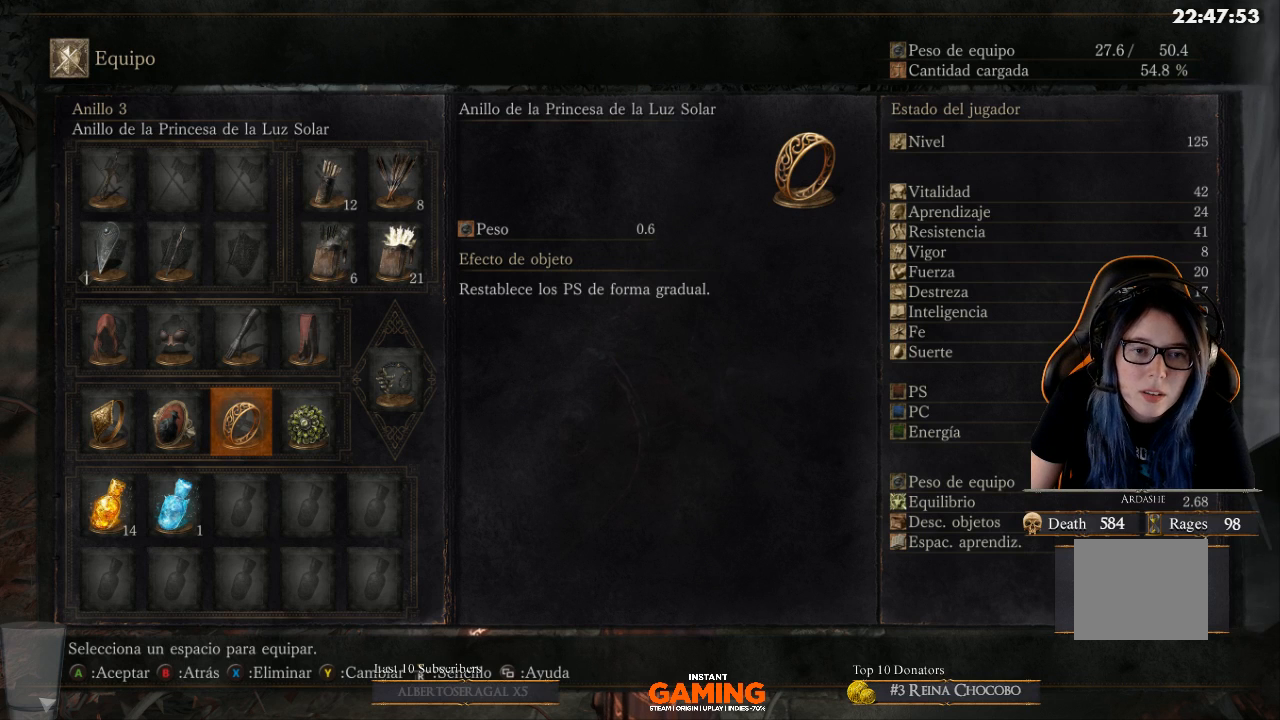
{"buttons": [], "left_stick": "center", "right_stick": "center", "events": [[267, "DPAD_RIGHT", "down"], [500, "DPAD_RIGHT", "up"]]}
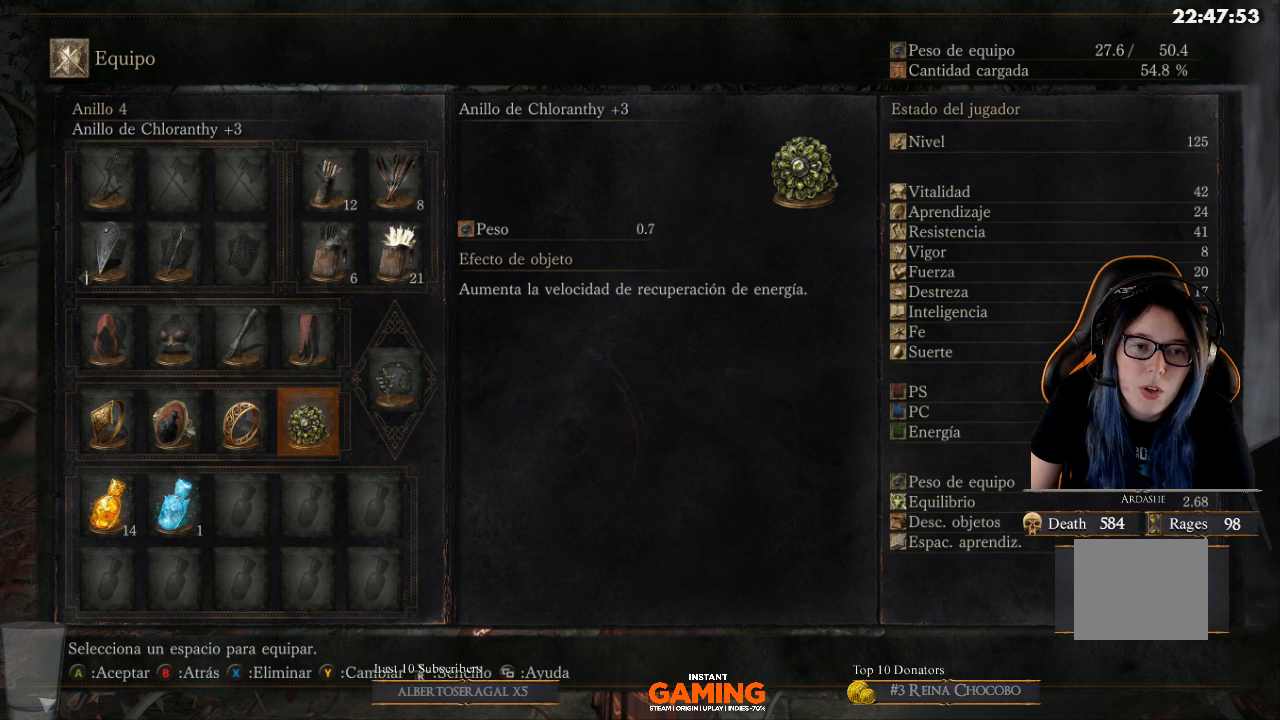
{"buttons": [], "left_stick": "center", "right_stick": "center", "events": []}
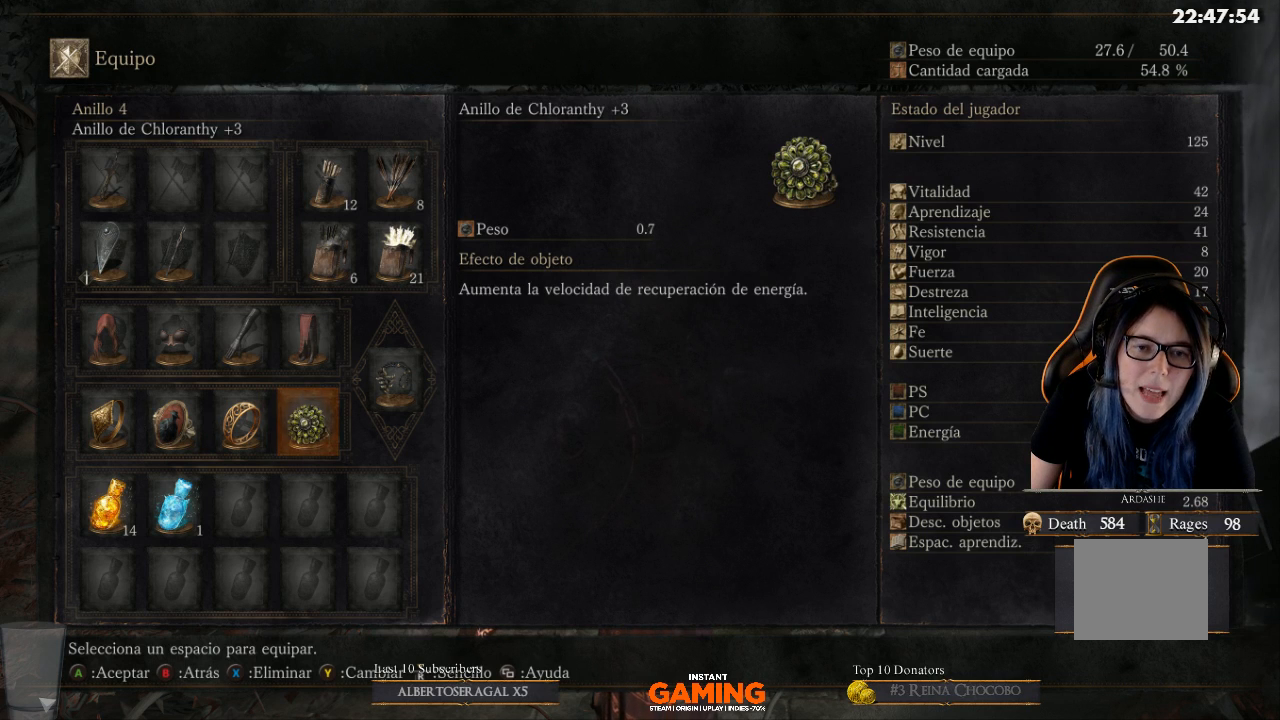
{"buttons": [], "left_stick": "center", "right_stick": "center", "events": []}
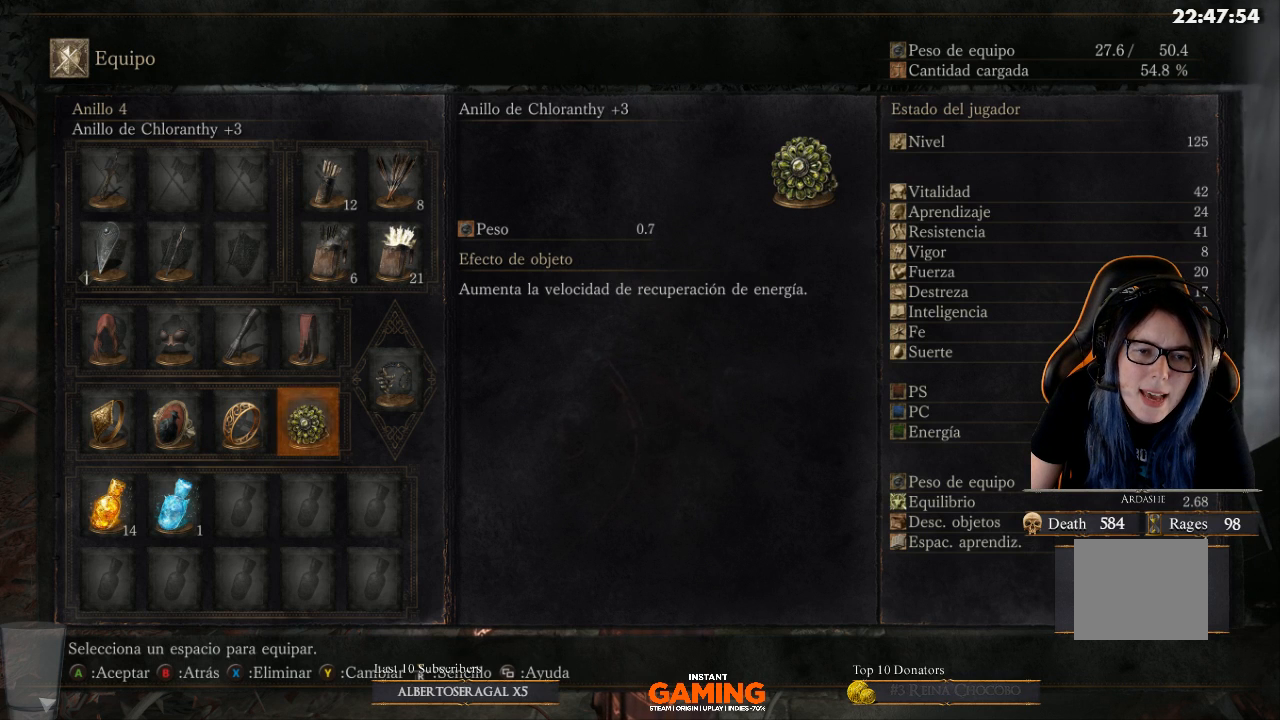
{"buttons": [], "left_stick": "center", "right_stick": "center", "events": []}
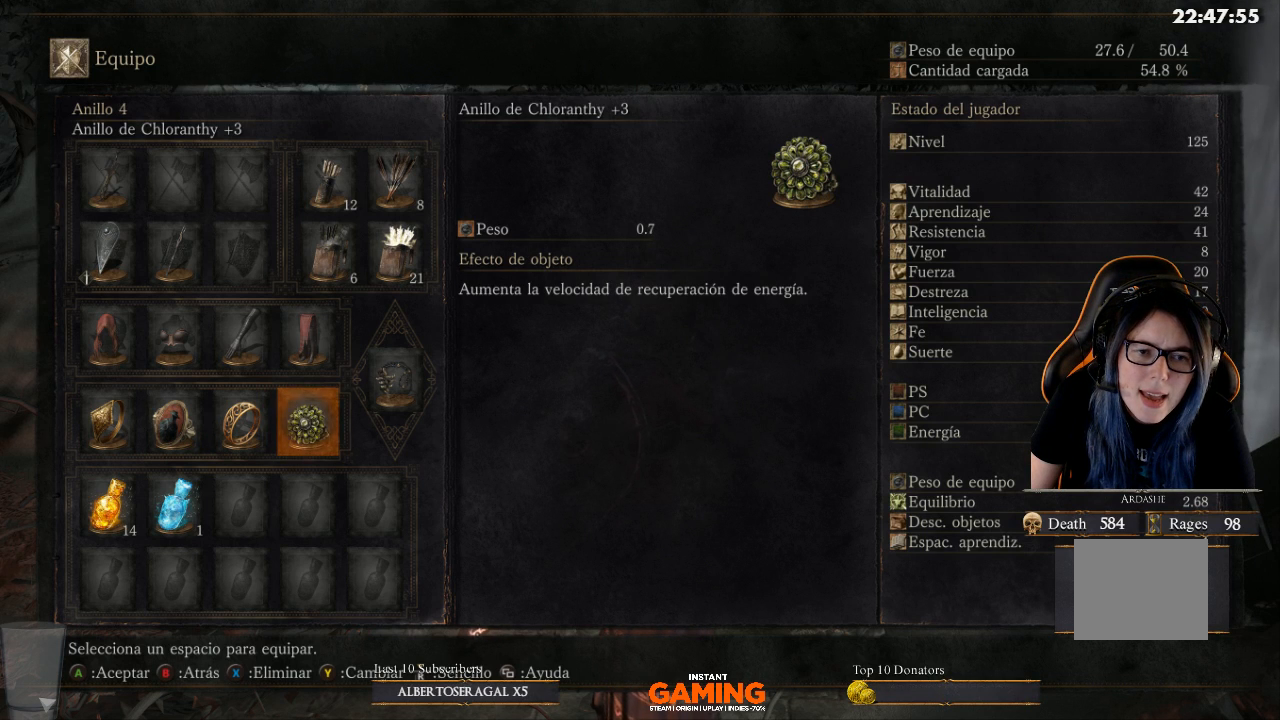
{"buttons": [], "left_stick": "center", "right_stick": "center", "events": [[300, "DPAD_LEFT", "down"], [400, "DPAD_LEFT", "up"]]}
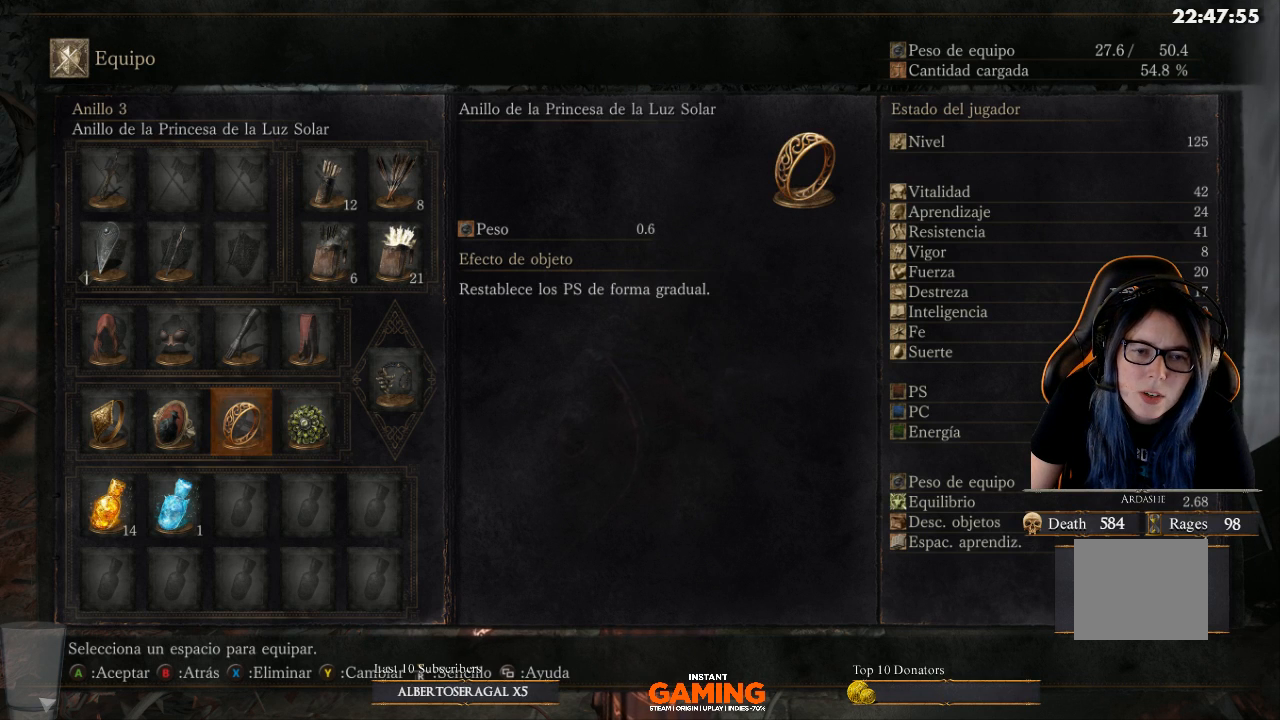
{"buttons": [], "left_stick": "center", "right_stick": "center", "events": []}
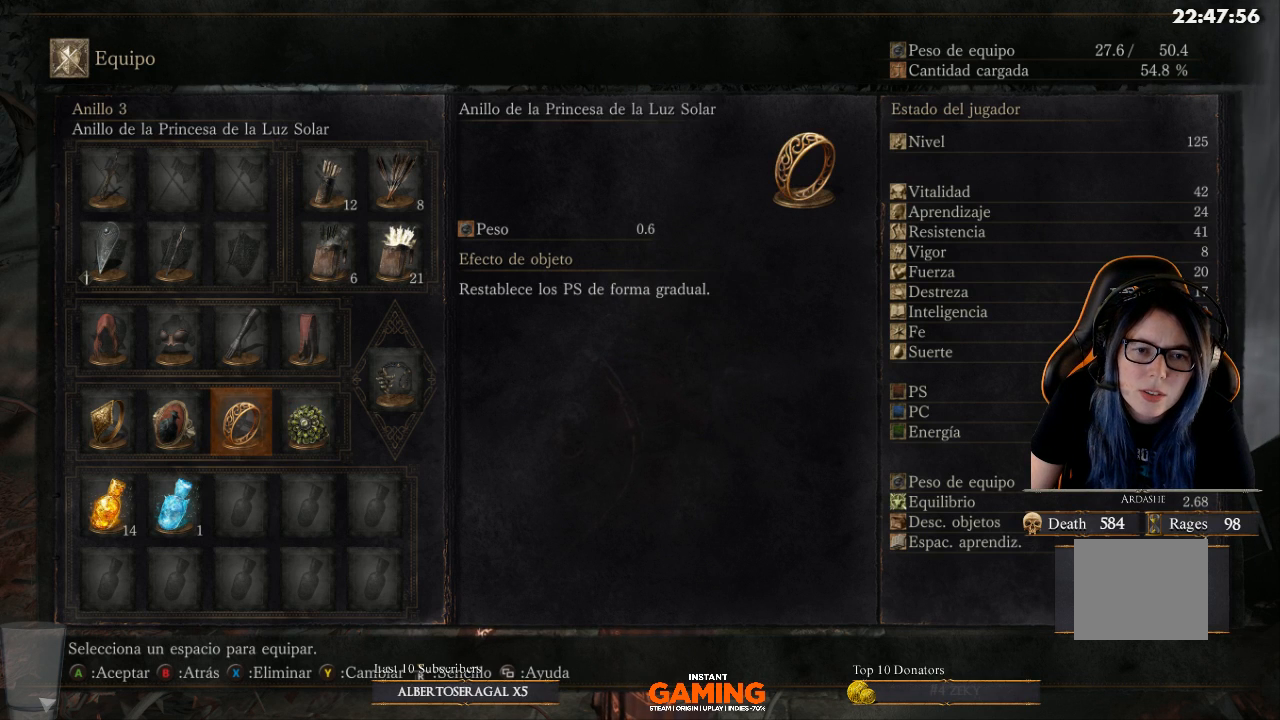
{"buttons": [], "left_stick": "center", "right_stick": "center", "events": []}
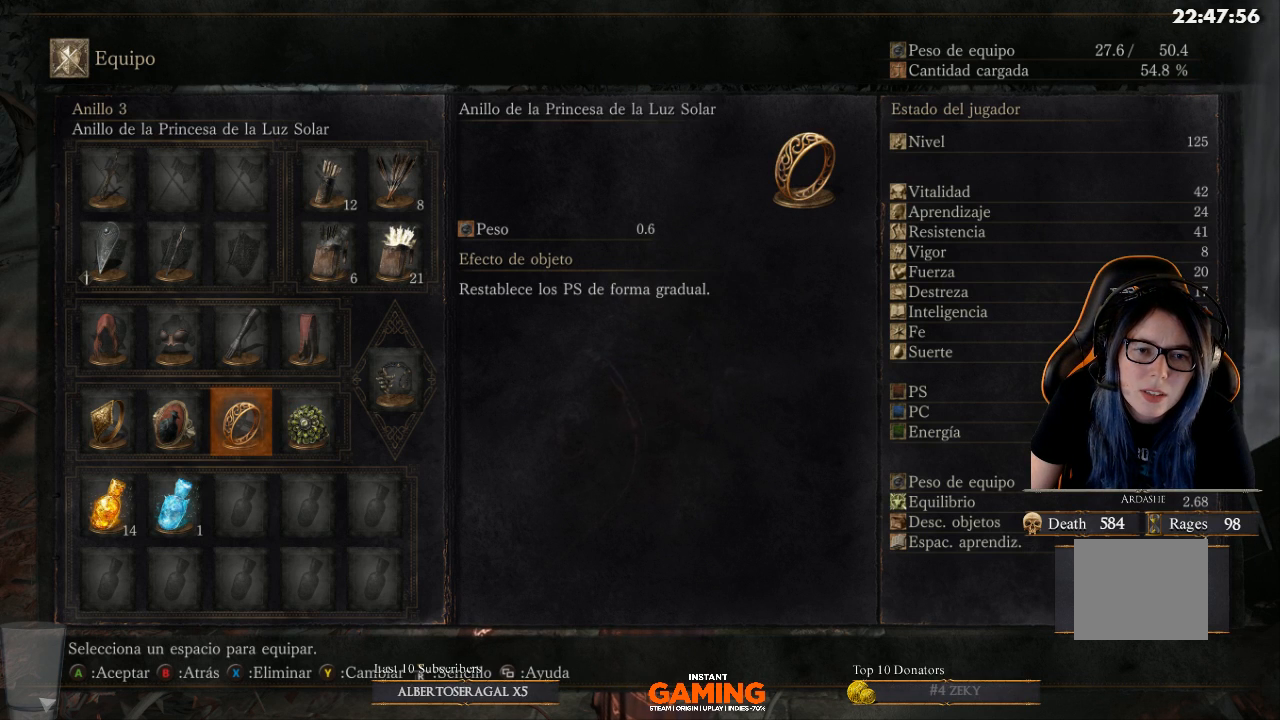
{"buttons": [], "left_stick": "center", "right_stick": "center", "events": []}
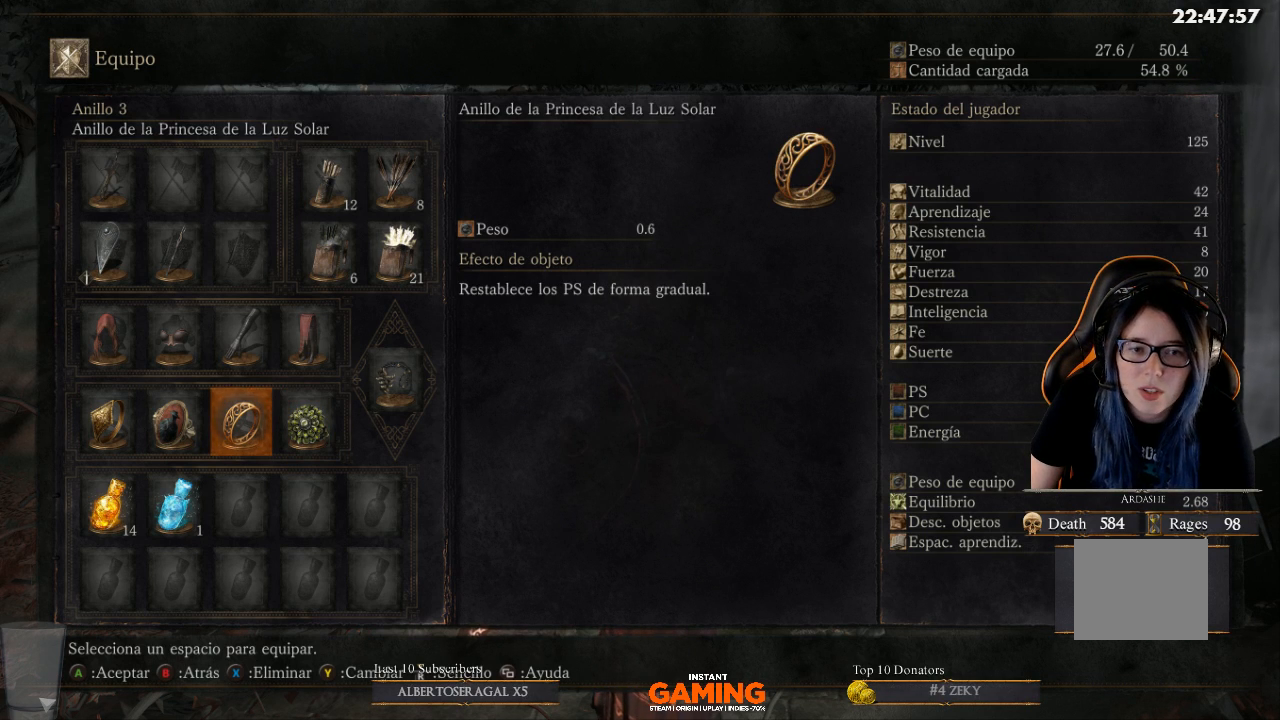
{"buttons": [], "left_stick": "center", "right_stick": "center", "events": []}
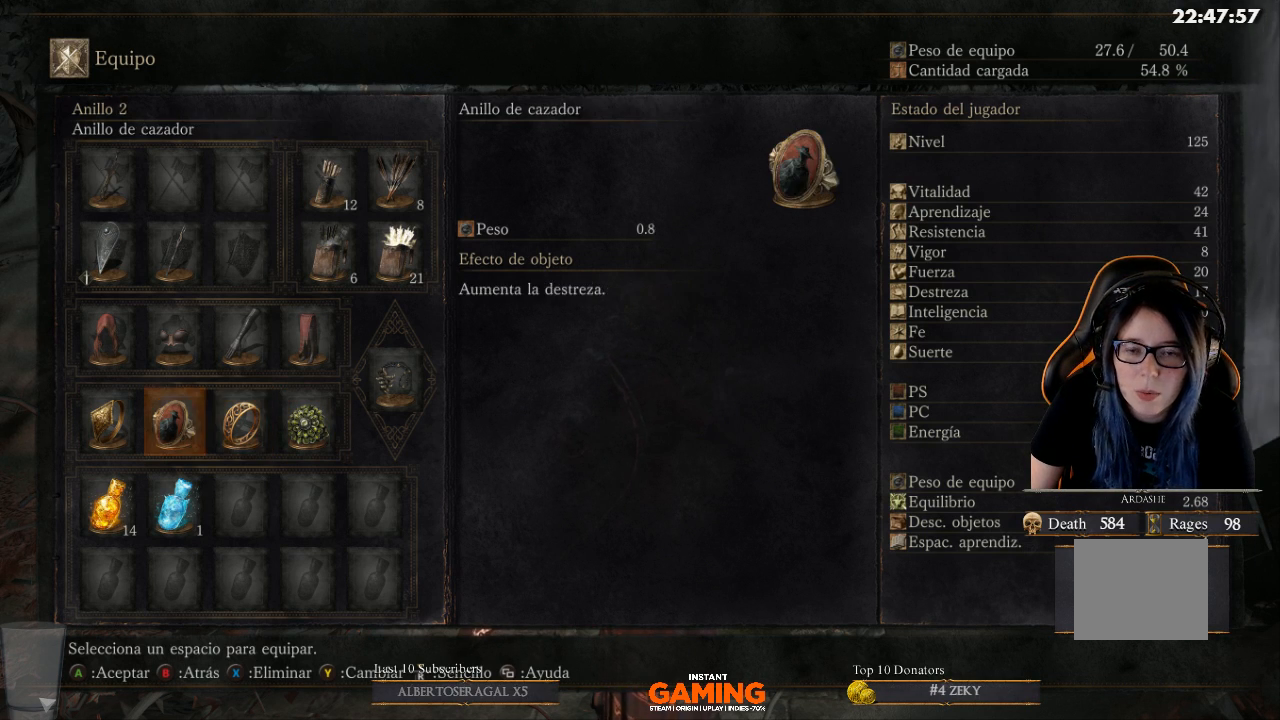
{"buttons": [], "left_stick": "center", "right_stick": "center", "events": [[67, "DPAD_LEFT", "down"], [200, "DPAD_LEFT", "up"], [400, "DPAD_RIGHT", "down"], [500, "DPAD_RIGHT", "up"]]}
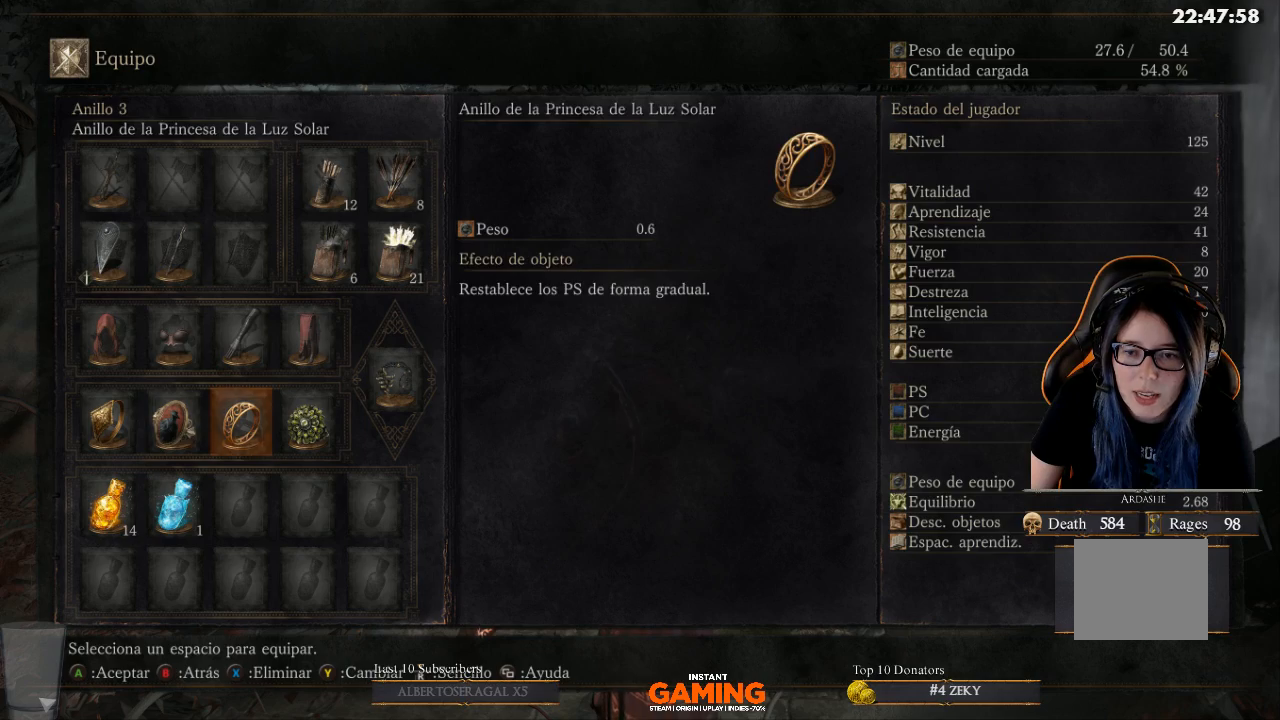
{"buttons": ["DPAD_LEFT"], "left_stick": "center", "right_stick": "center", "events": [[433, "DPAD_LEFT", "down"]]}
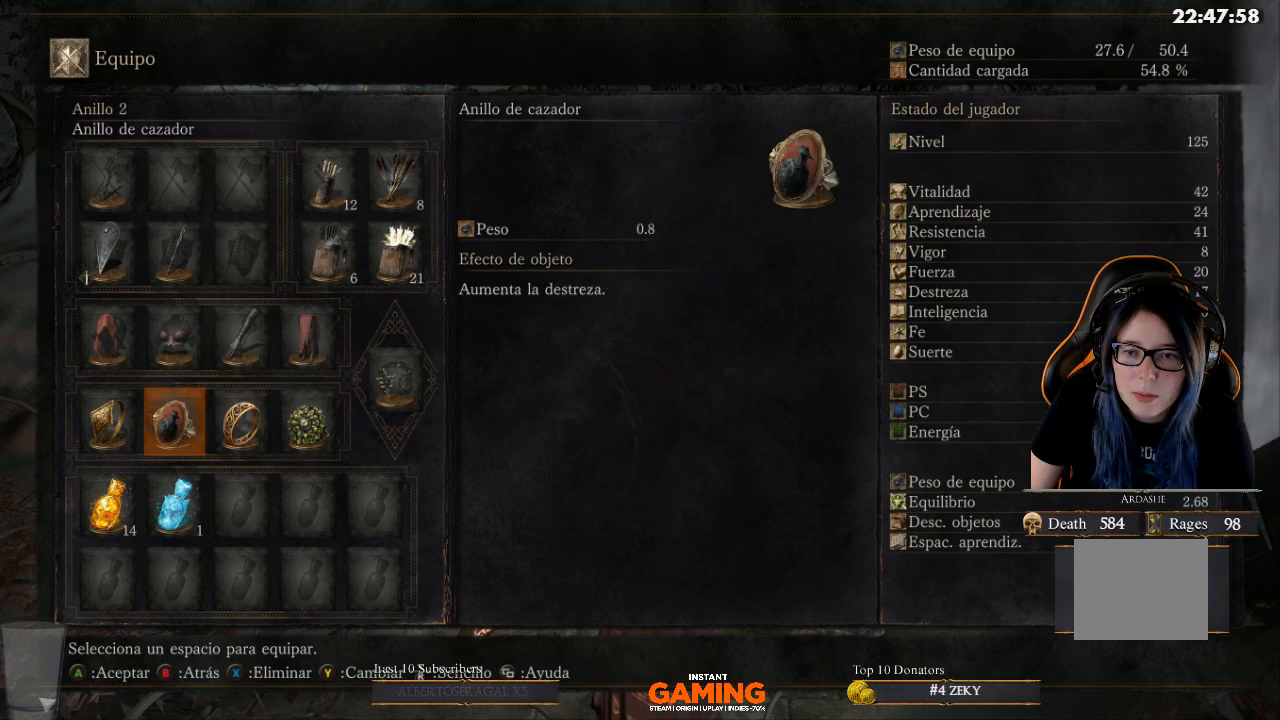
{"buttons": [], "left_stick": "center", "right_stick": "center"}
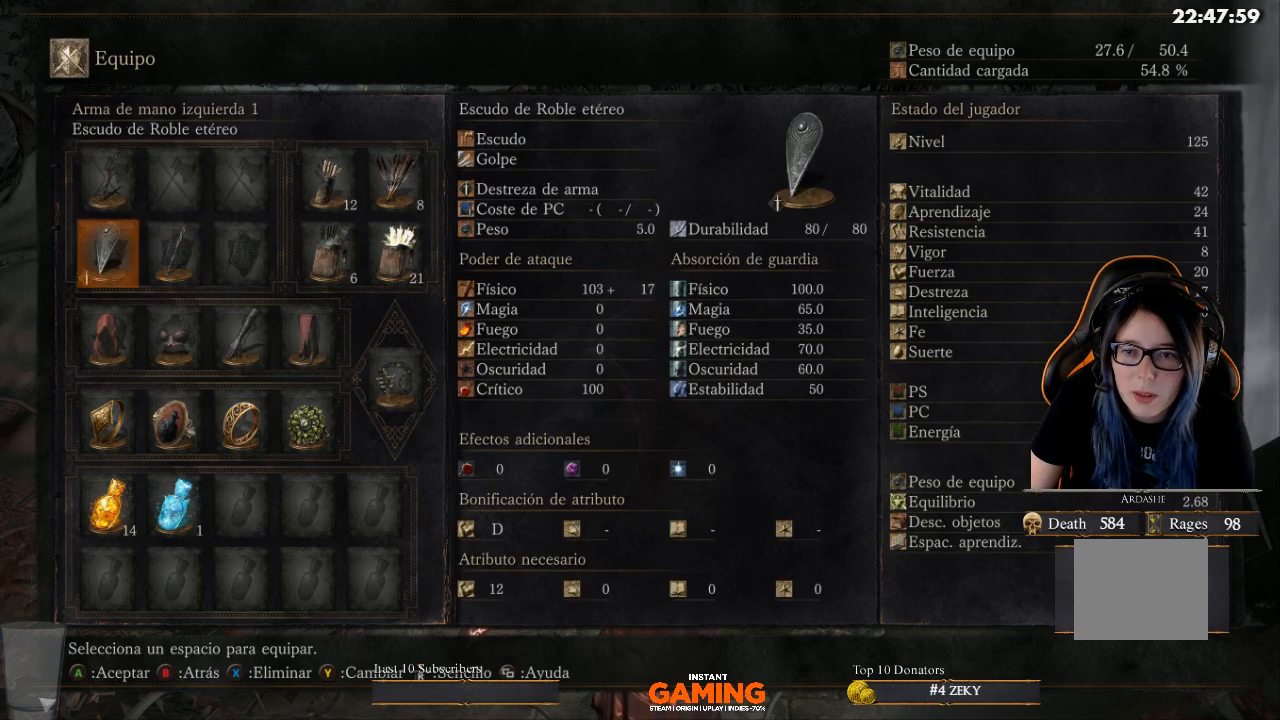
{"buttons": [], "left_stick": "center", "right_stick": "center", "events": [[33, "DPAD_LEFT", "down"], [200, "DPAD_LEFT", "up"]]}
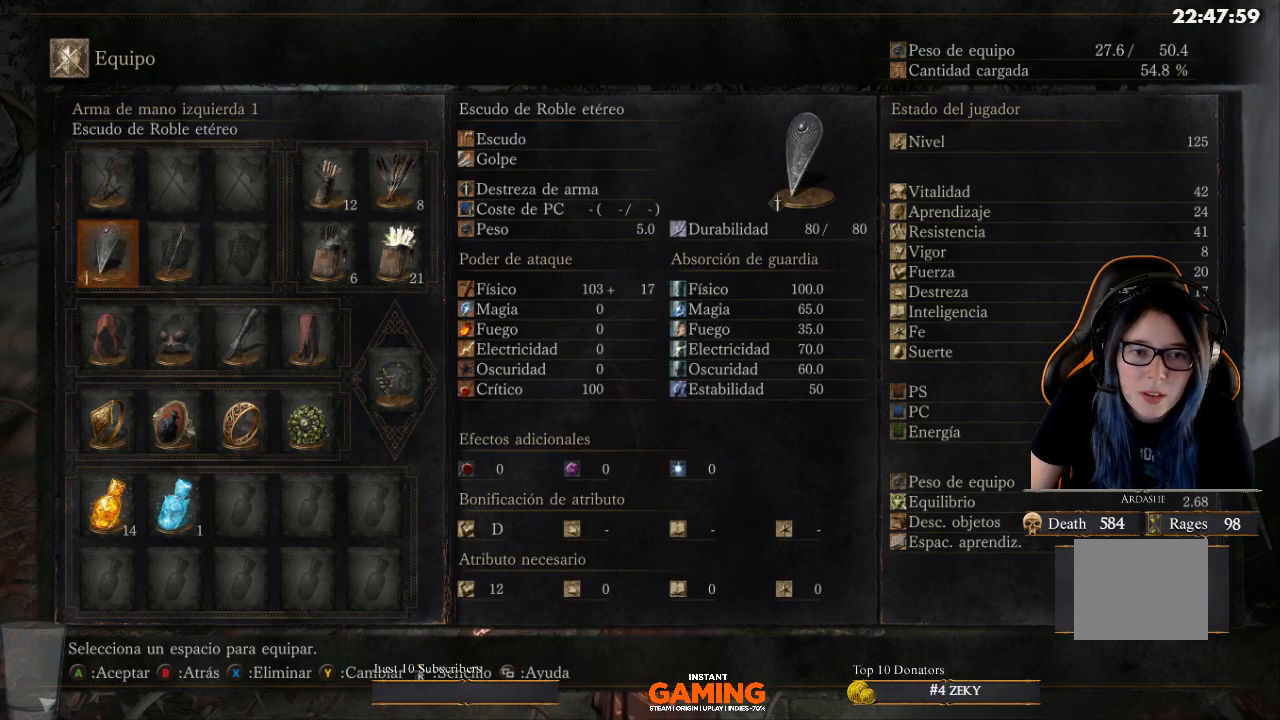
{"buttons": [], "left_stick": "center", "right_stick": "center", "events": []}
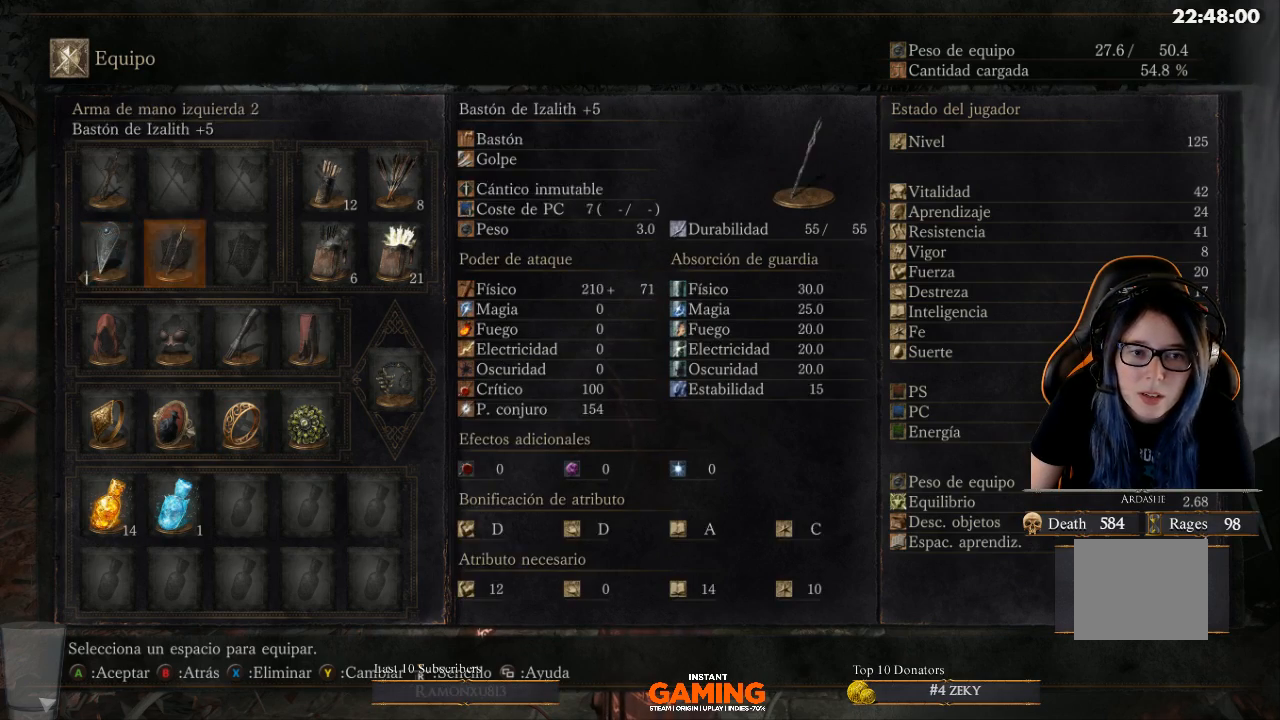
{"buttons": [], "left_stick": "center", "right_stick": "center", "events": [[67, "DPAD_RIGHT", "down"], [267, "DPAD_RIGHT", "up"]]}
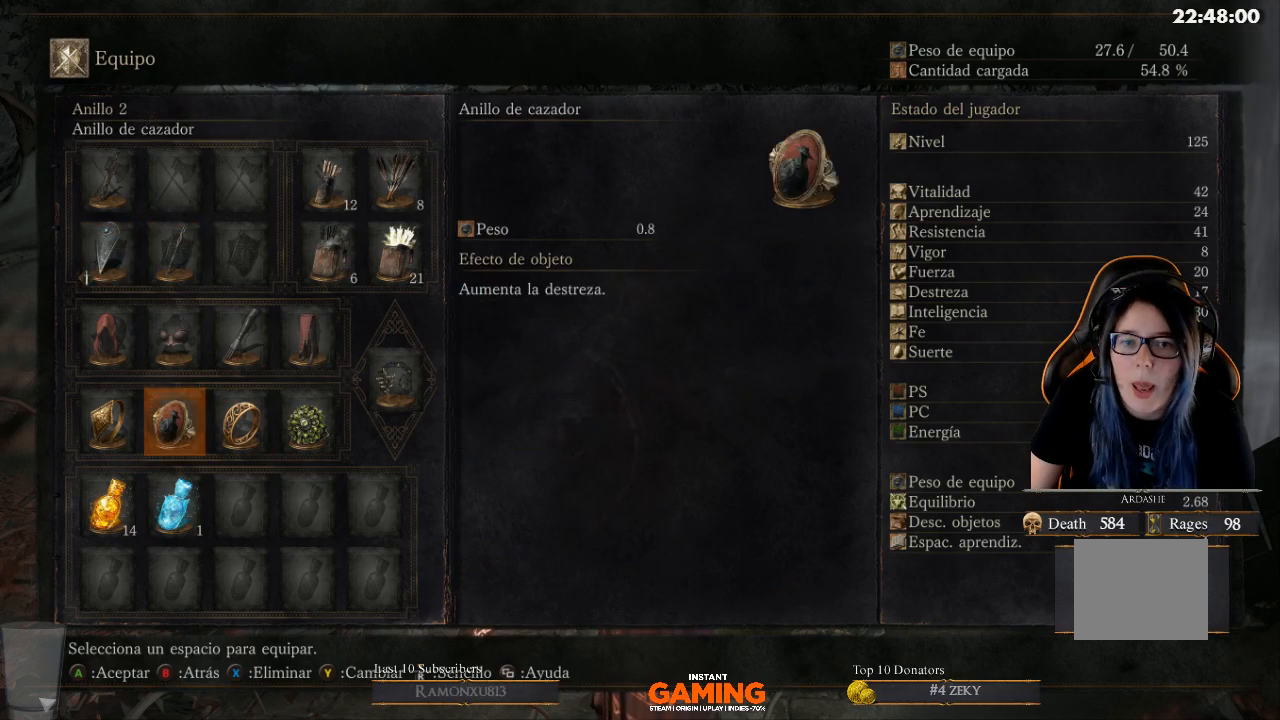
{"buttons": [], "left_stick": "center", "right_stick": "center", "events": [[33, "DPAD_DOWN", "down"], [433, "DPAD_DOWN", "up"]]}